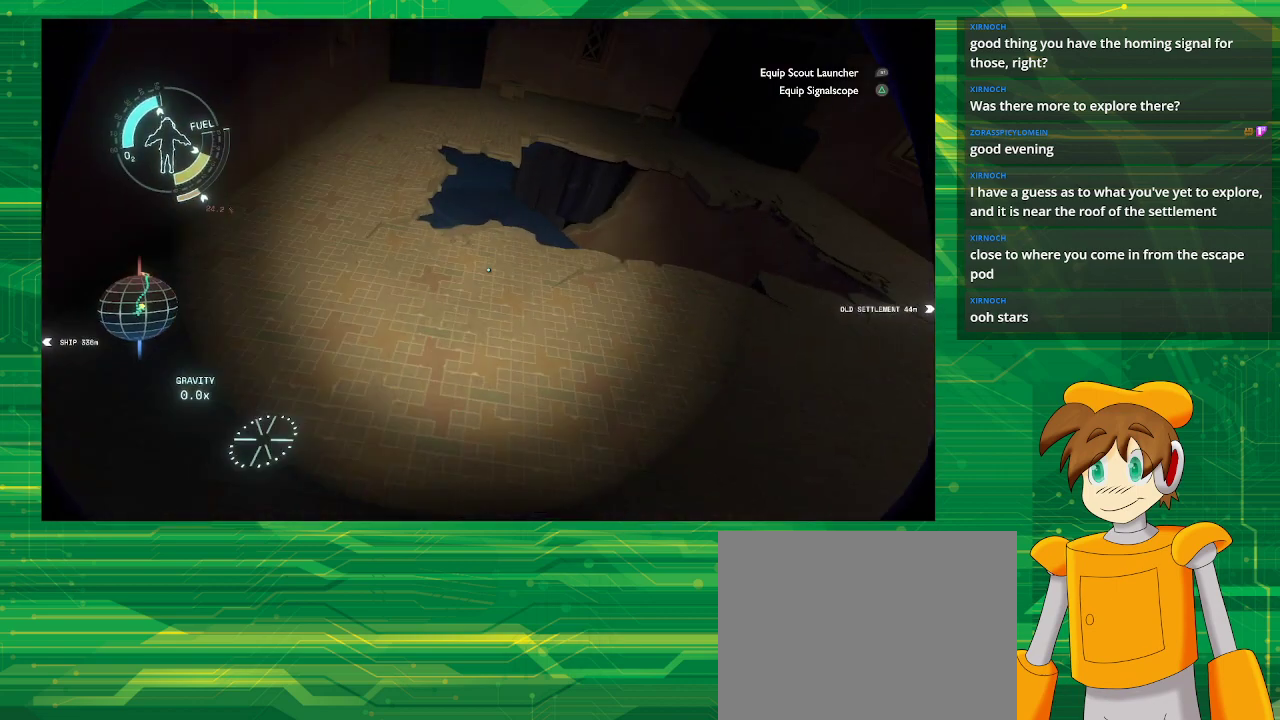
Gameplay with a controller (PlayStation layout); each line is a JSON object with the inputs held at the frame after it. "events" lists button and stick changes between this image and that frame as [ms after this image, input, new state], when the widget could be followed in between. Not read: L3 R3.
{"buttons": [], "left_stick": "center", "right_stick": "up-right", "events": [[350, "right_stick", "up-right"]]}
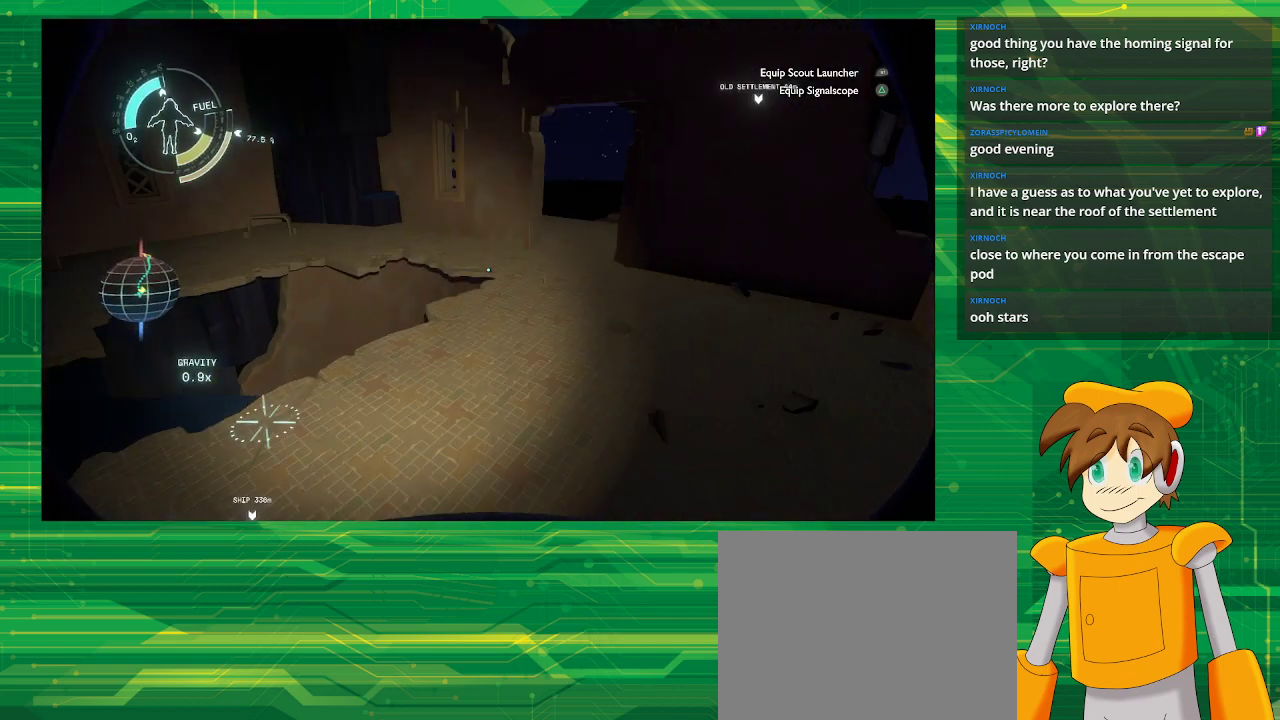
{"buttons": [], "left_stick": "up", "right_stick": "center", "events": [[300, "left_stick", "up"], [300, "right_stick", "center"]]}
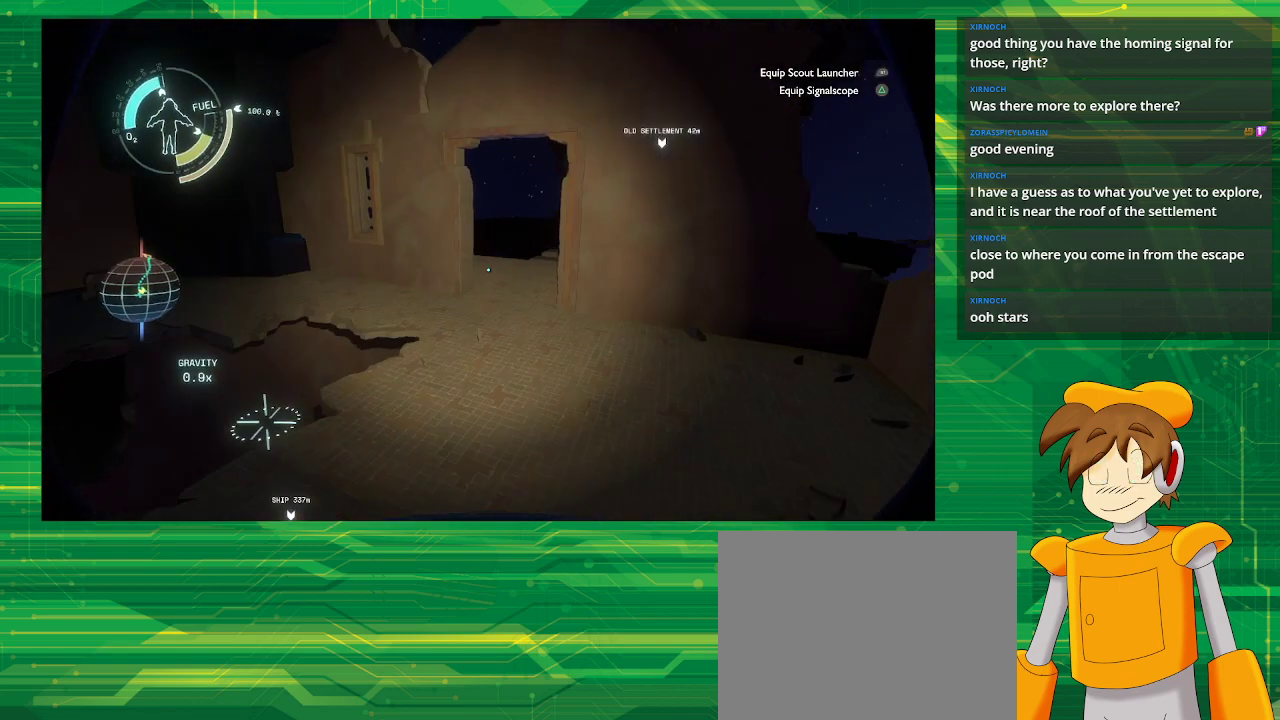
{"buttons": [], "left_stick": "up", "right_stick": "center", "events": [[267, "right_stick", "right"], [383, "right_stick", "center"]]}
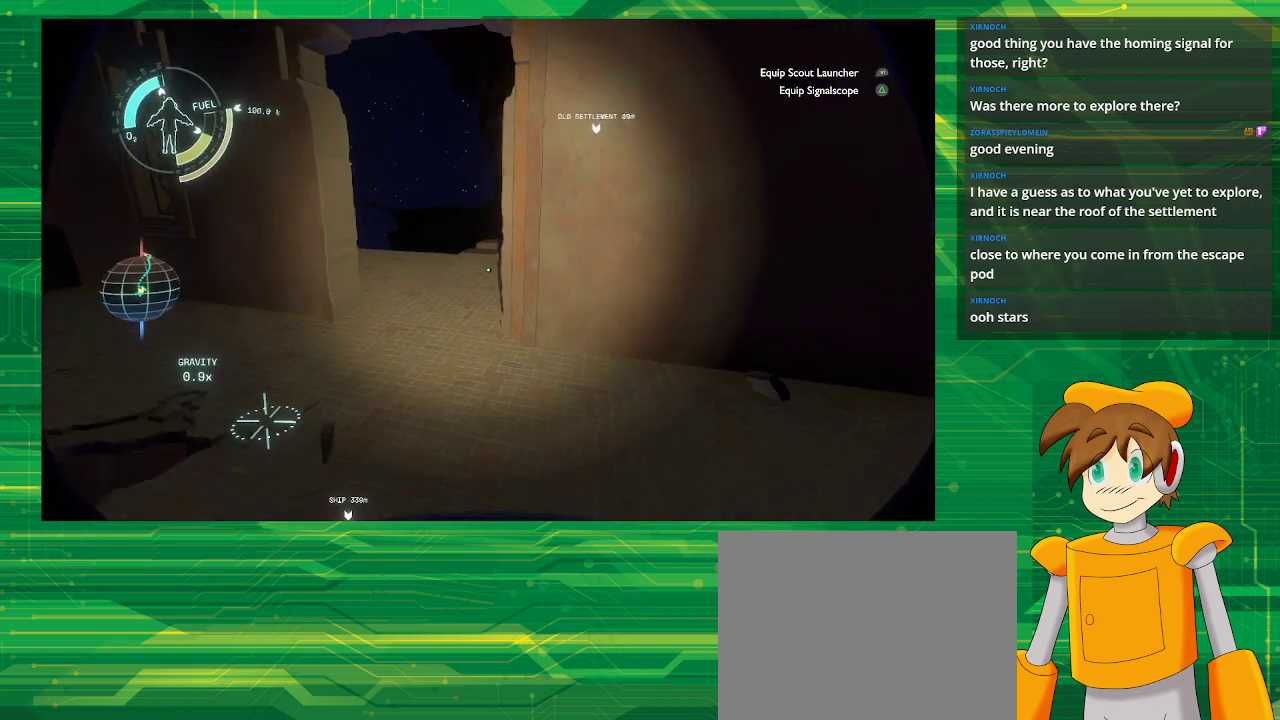
{"buttons": [], "left_stick": "up-left", "right_stick": "center", "events": [[350, "left_stick", "up-left"]]}
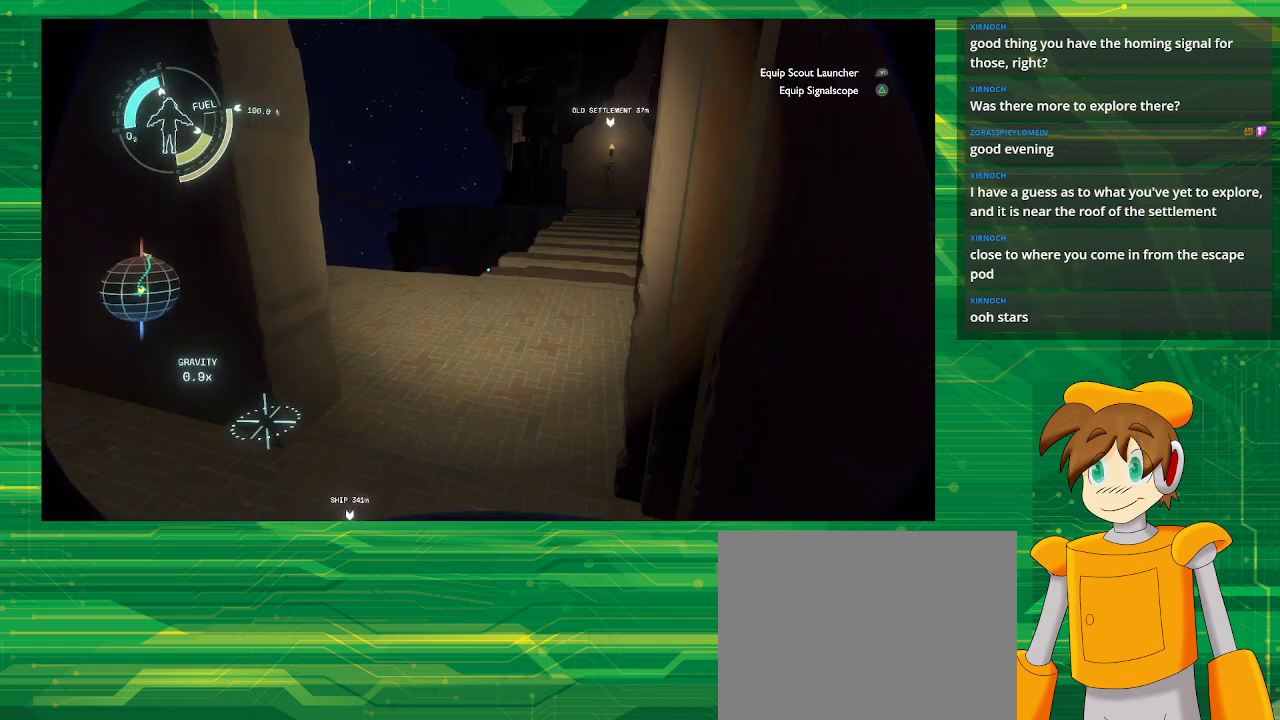
{"buttons": [], "left_stick": "up", "right_stick": "up-right", "events": [[17, "left_stick", "up"], [500, "right_stick", "up-right"]]}
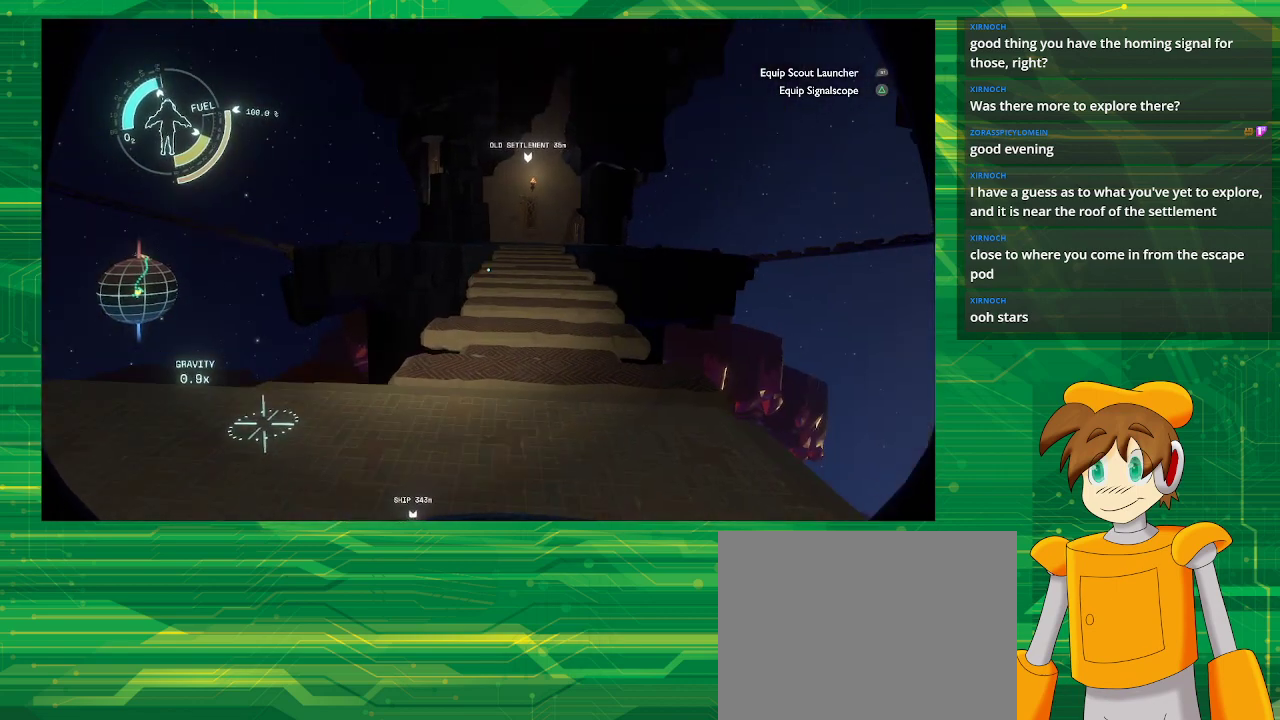
{"buttons": [], "left_stick": "up", "right_stick": "up", "events": [[117, "right_stick", "center"], [467, "right_stick", "up"]]}
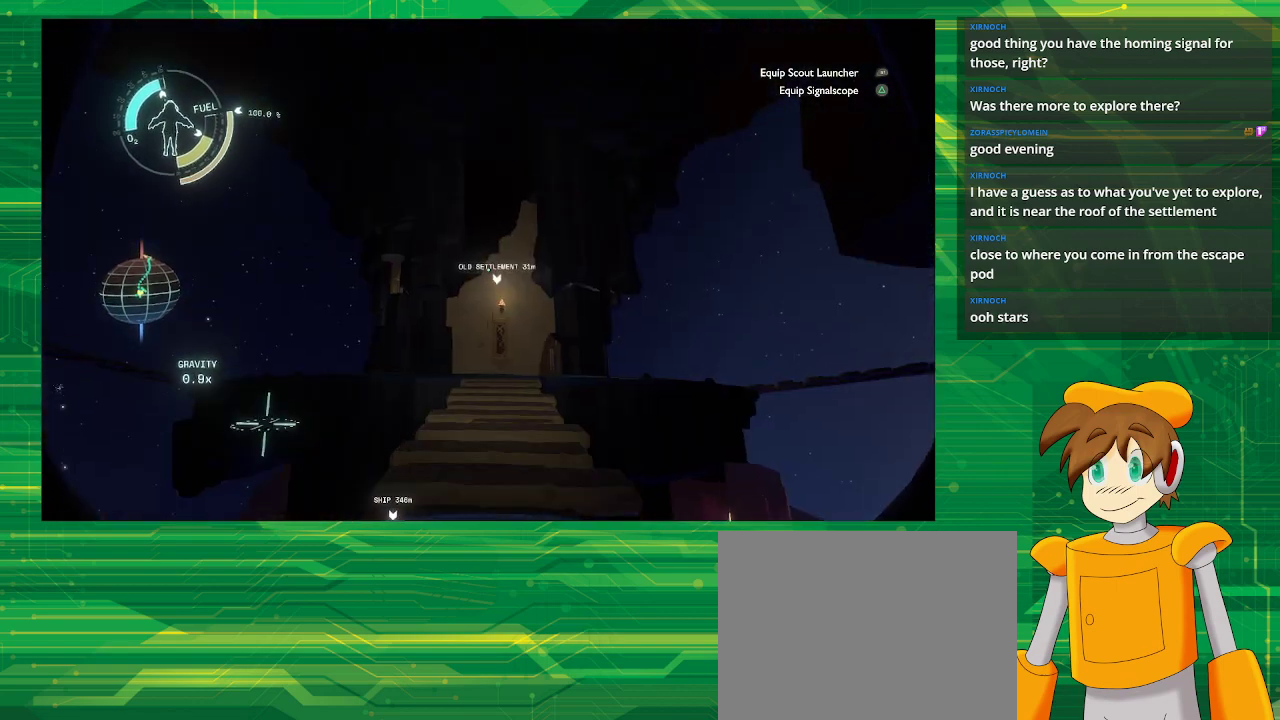
{"buttons": [], "left_stick": "up", "right_stick": "center", "events": [[200, "right_stick", "center"]]}
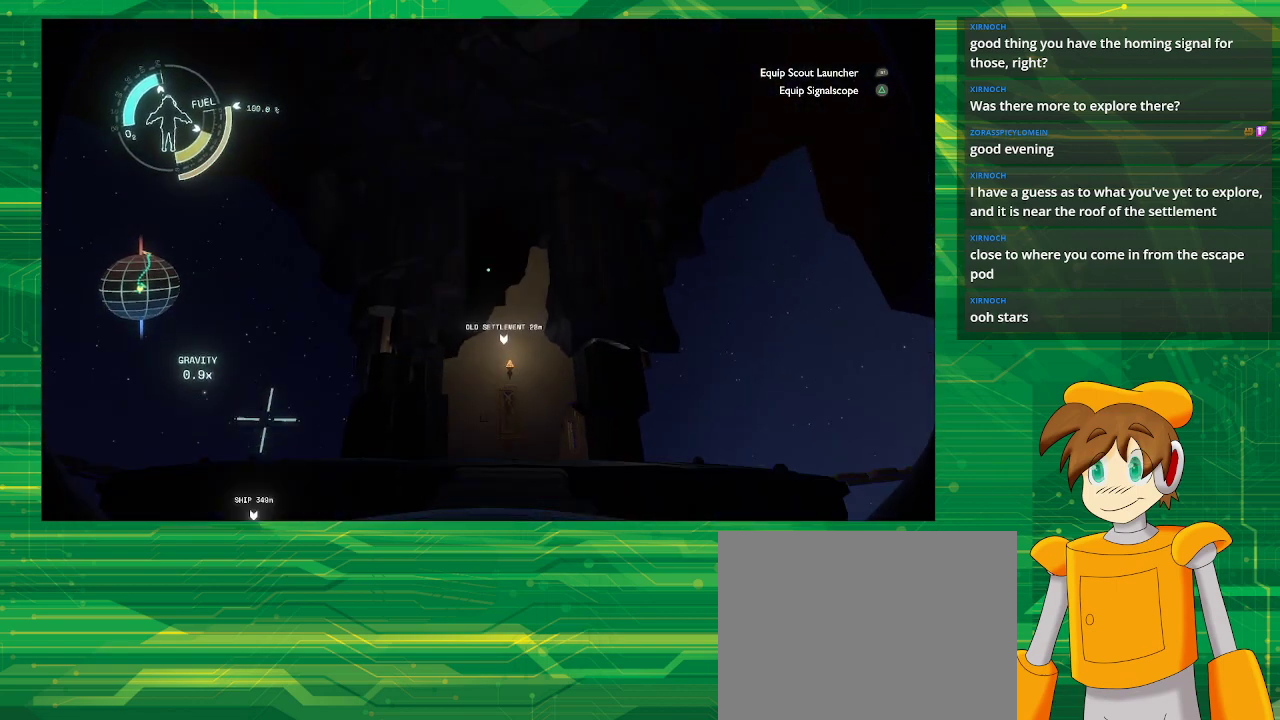
{"buttons": [], "left_stick": "up", "right_stick": "center", "events": [[167, "right_stick", "down"], [300, "right_stick", "center"]]}
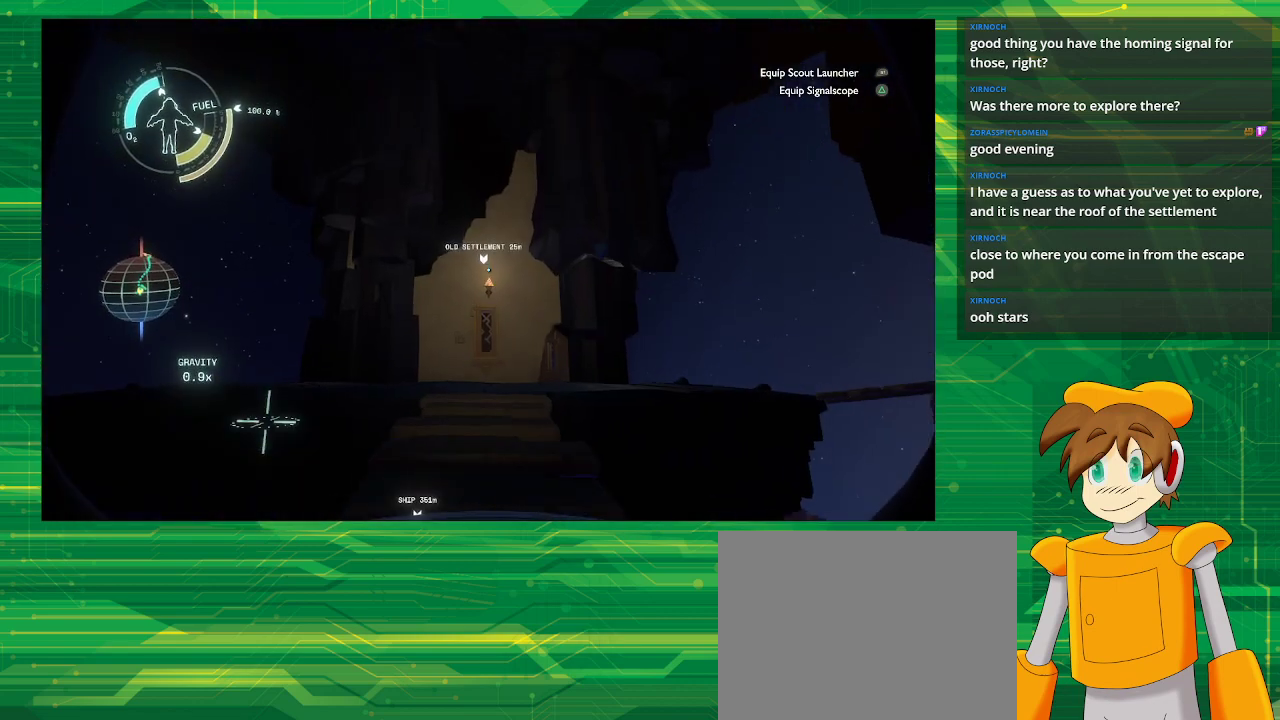
{"buttons": [], "left_stick": "up", "right_stick": "down", "events": [[283, "right_stick", "down"]]}
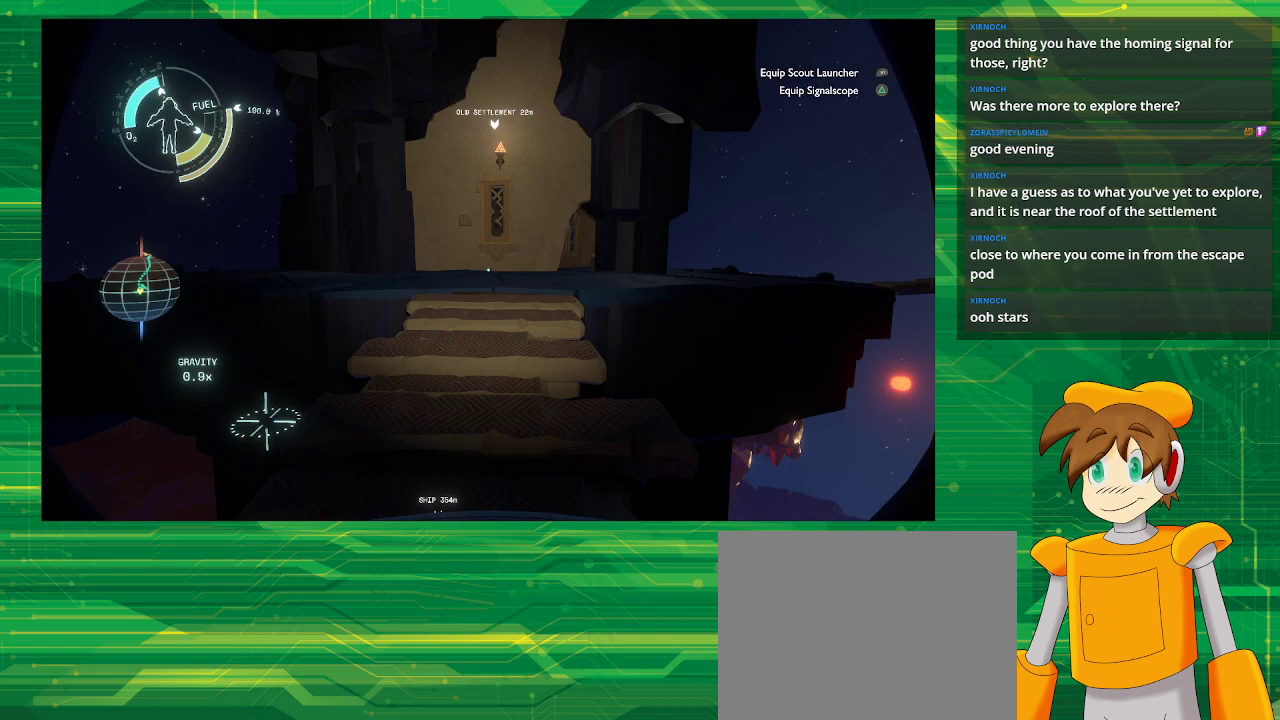
{"buttons": [], "left_stick": "up", "right_stick": "center", "events": [[67, "right_stick", "center"]]}
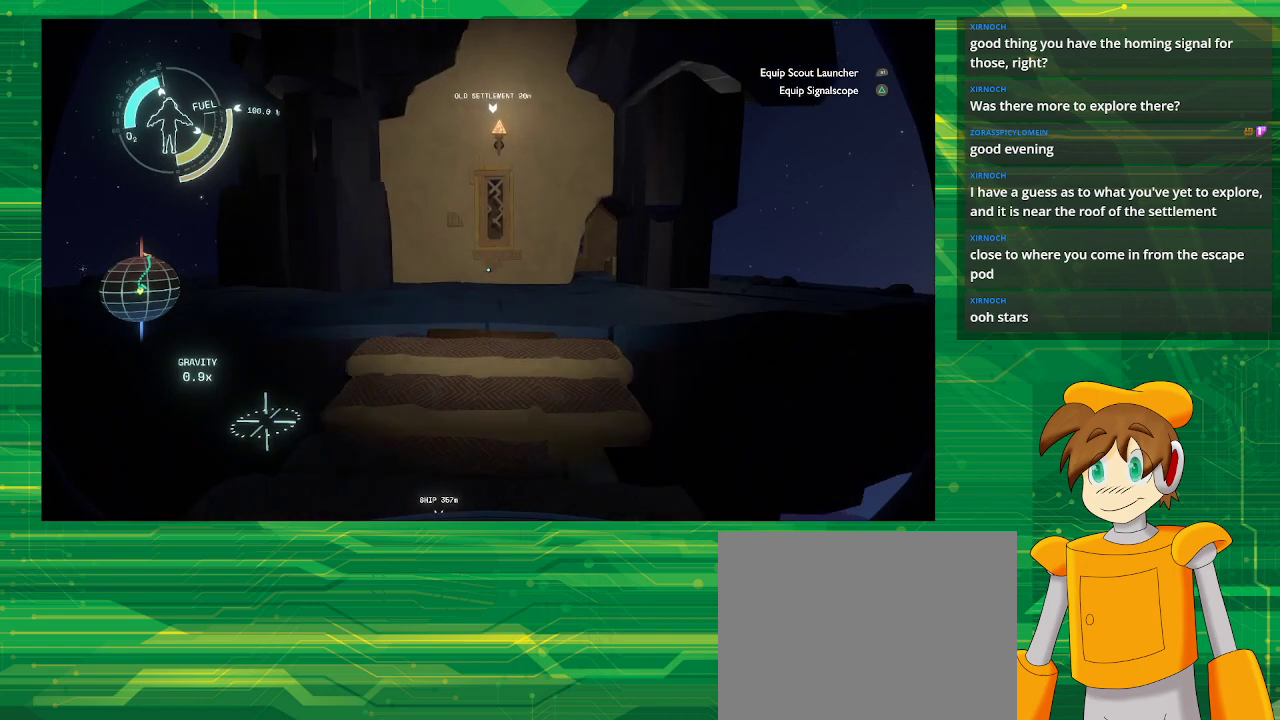
{"buttons": [], "left_stick": "up", "right_stick": "center", "events": []}
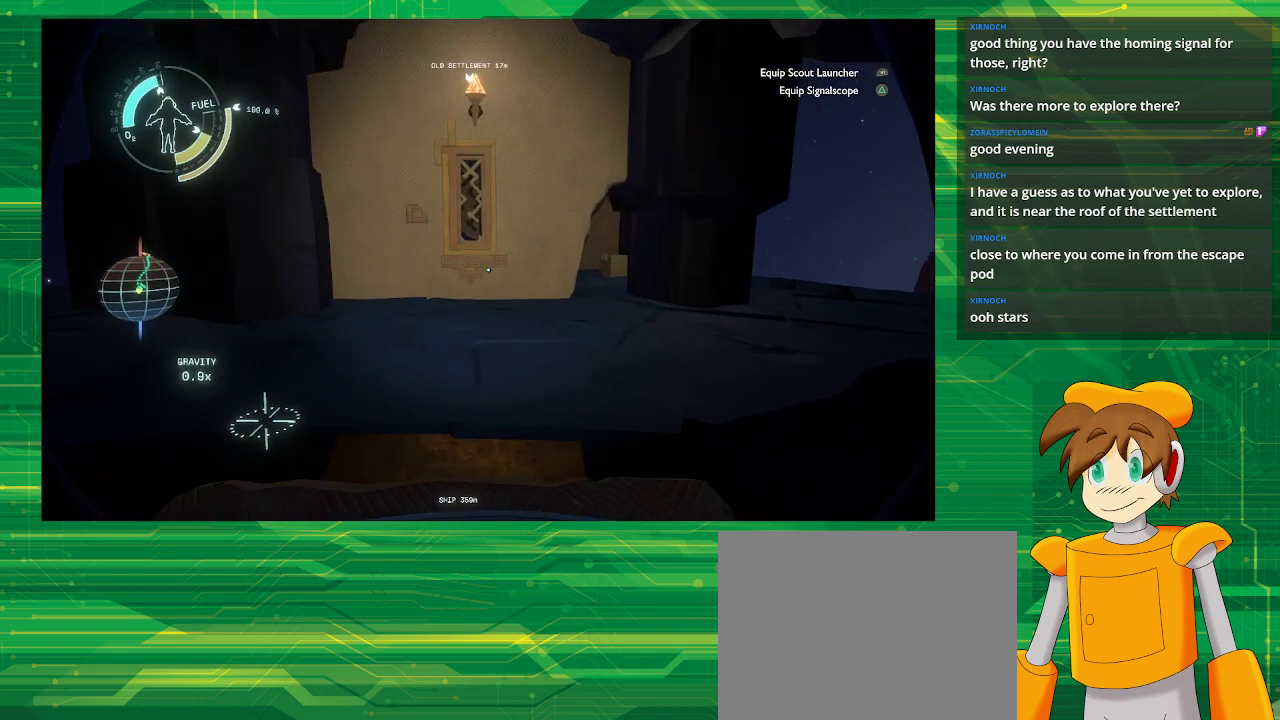
{"buttons": [], "left_stick": "up", "right_stick": "center", "events": [[50, "right_stick", "down-right"], [100, "right_stick", "right"], [233, "right_stick", "center"]]}
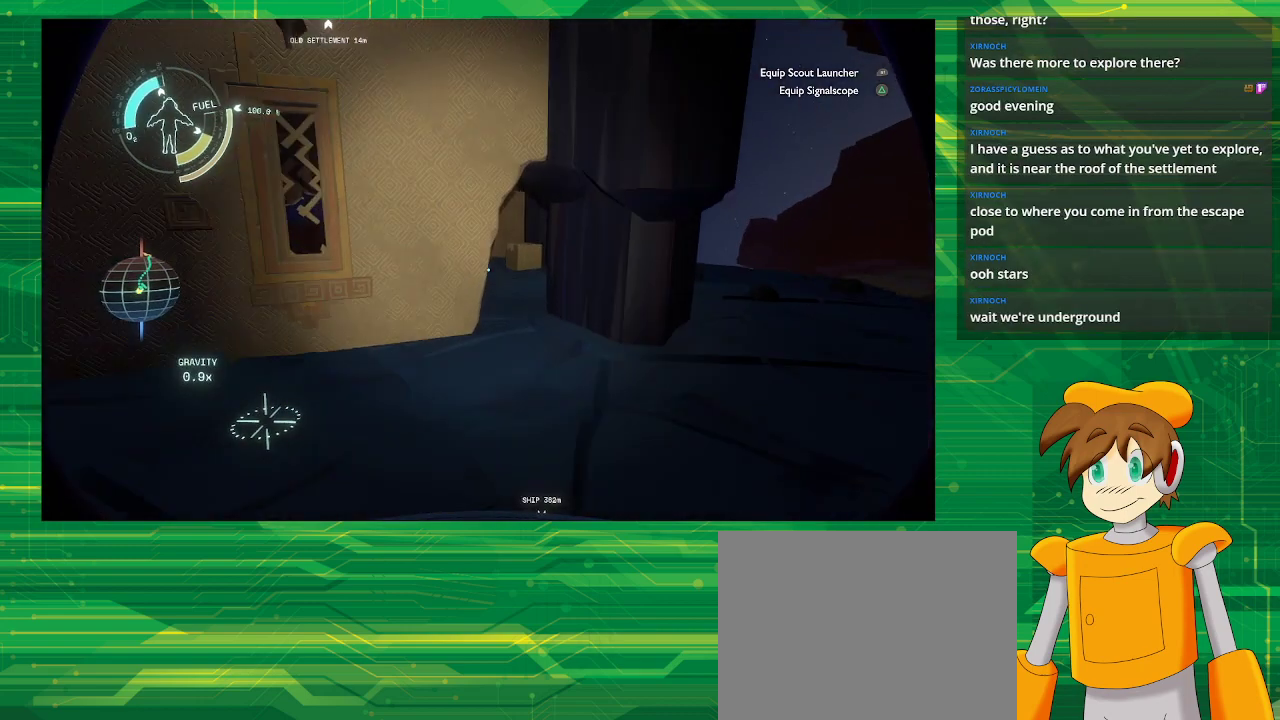
{"buttons": [], "left_stick": "up-right", "right_stick": "center", "events": [[167, "left_stick", "up-right"]]}
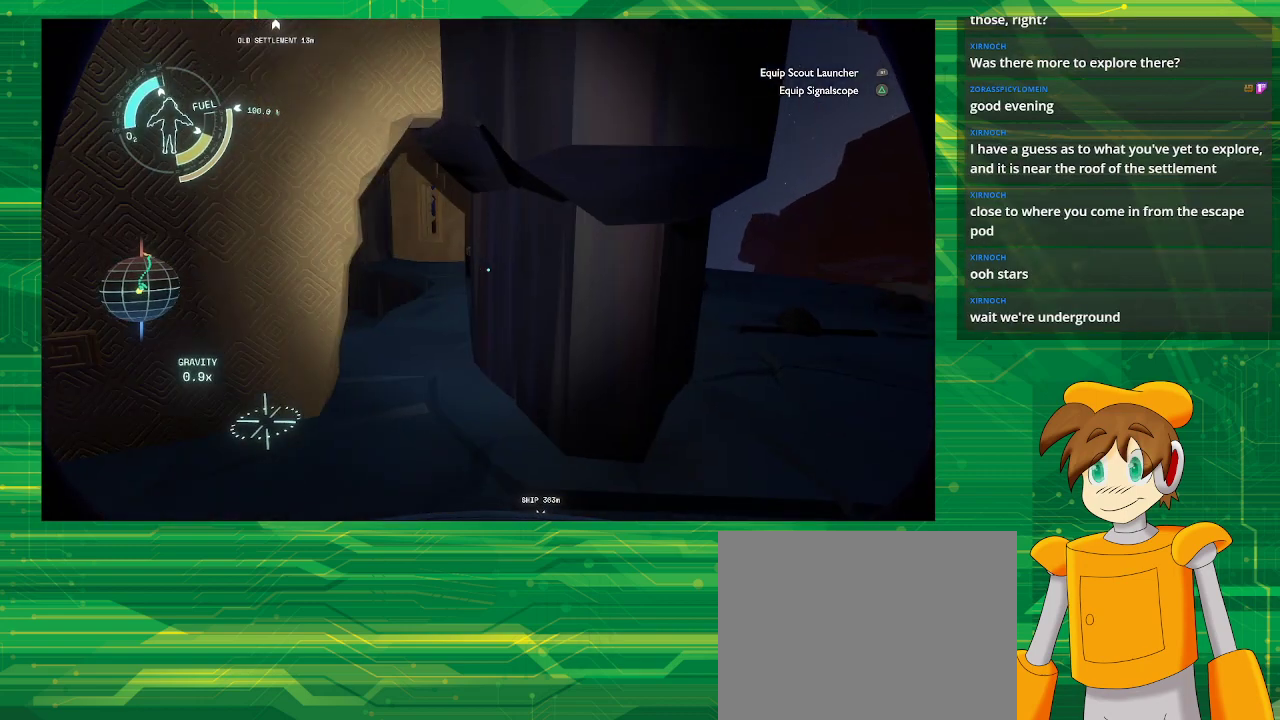
{"buttons": [], "left_stick": "up-right", "right_stick": "center", "events": []}
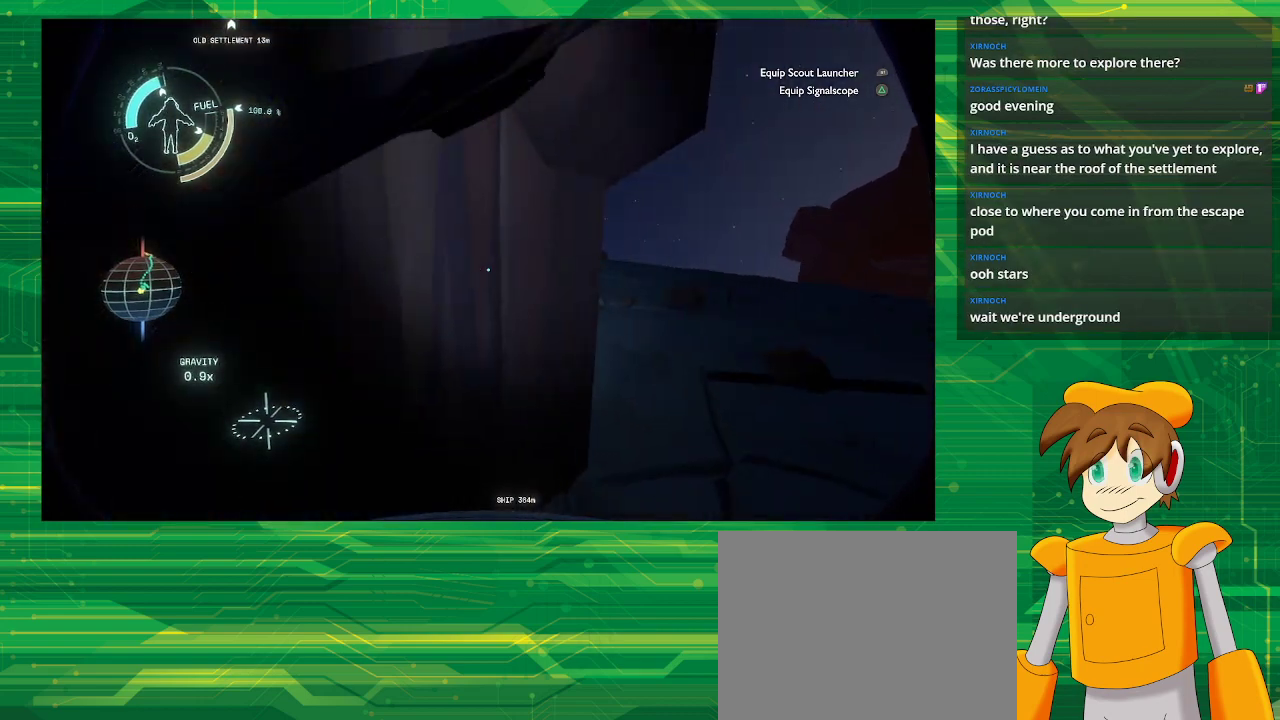
{"buttons": [], "left_stick": "center", "right_stick": "center", "events": [[200, "left_stick", "center"], [200, "right_stick", "left"], [400, "right_stick", "center"]]}
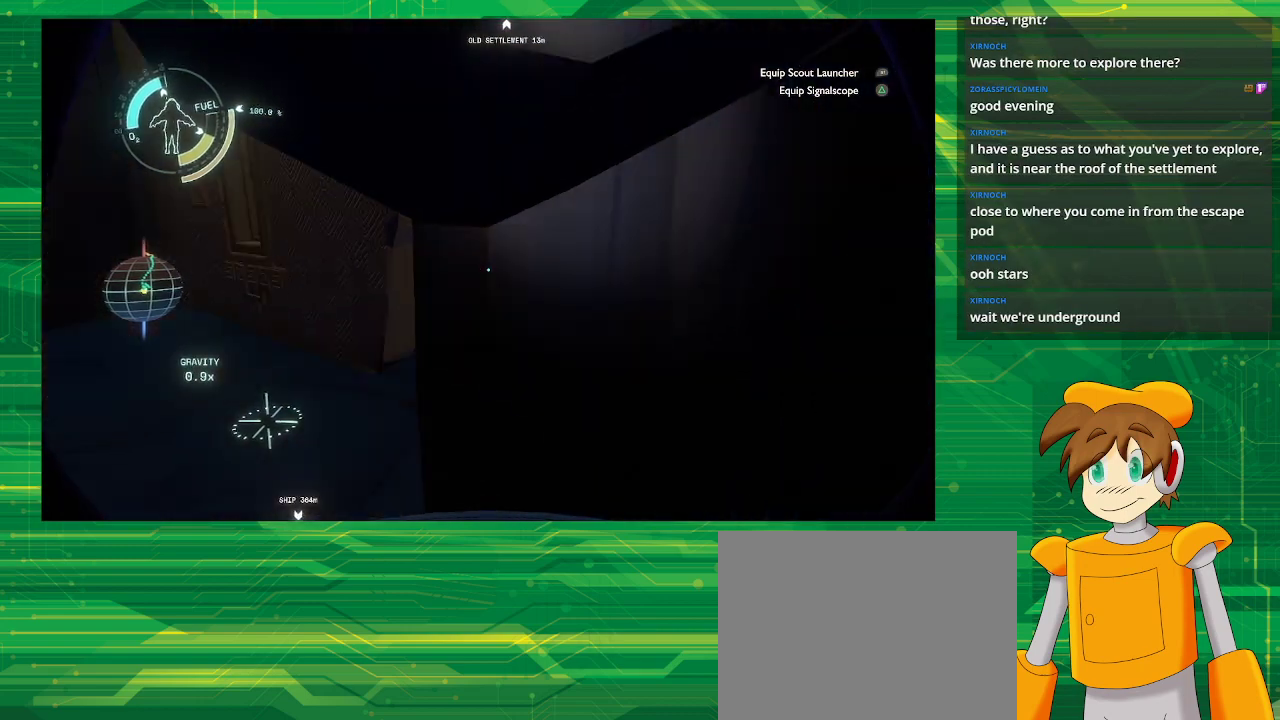
{"buttons": [], "left_stick": "up-right", "right_stick": "center", "events": [[117, "left_stick", "right"], [117, "right_stick", "left"], [200, "right_stick", "center"], [433, "left_stick", "up-right"]]}
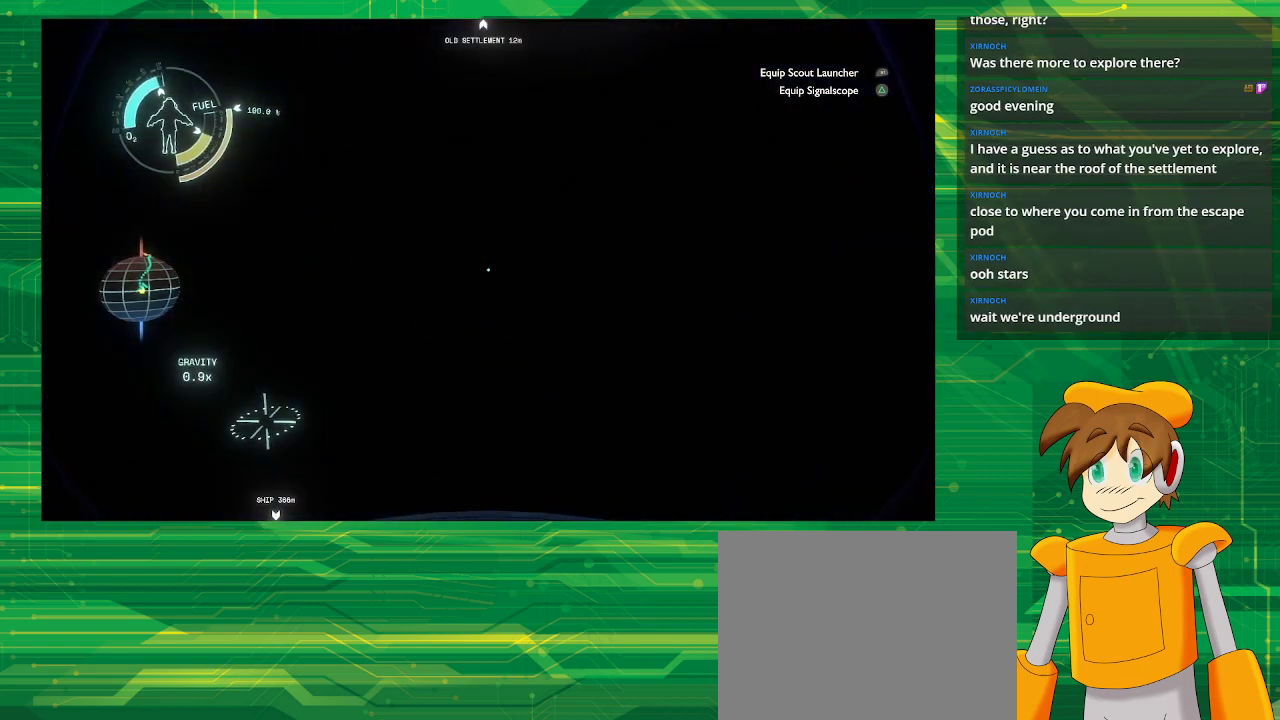
{"buttons": [], "left_stick": "up-right", "right_stick": "center", "events": []}
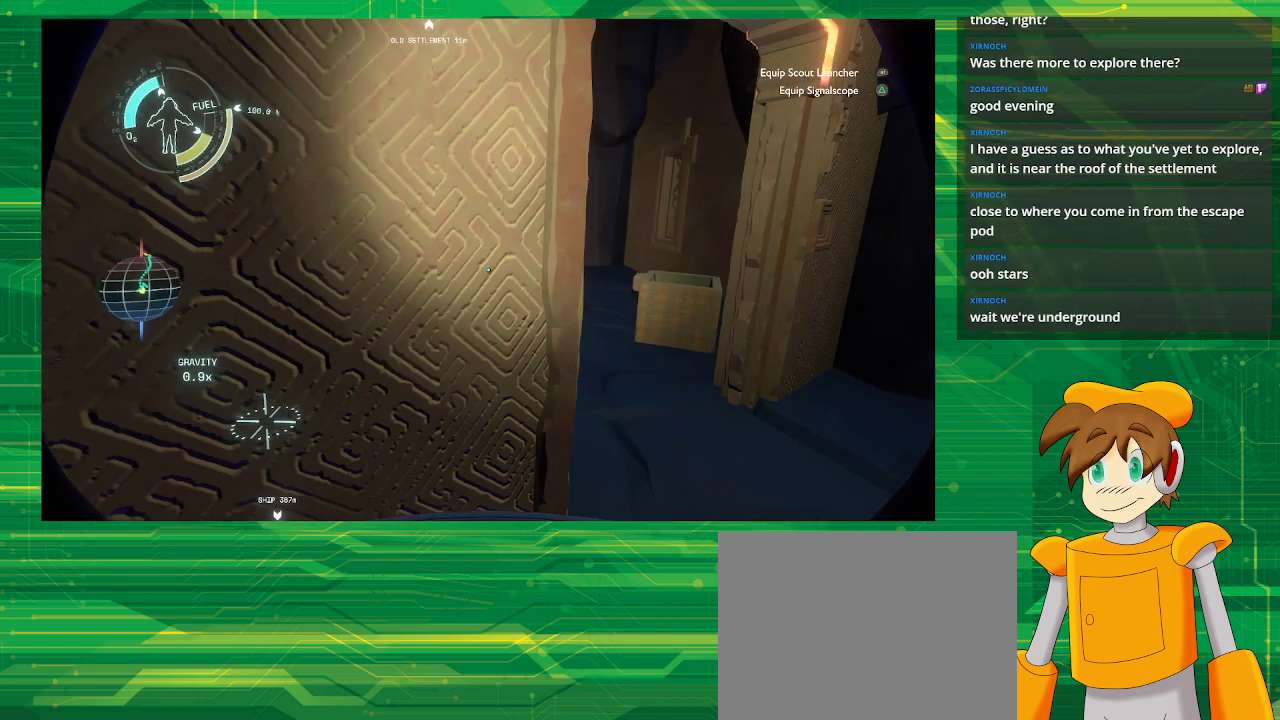
{"buttons": [], "left_stick": "right", "right_stick": "center", "events": [[200, "left_stick", "right"]]}
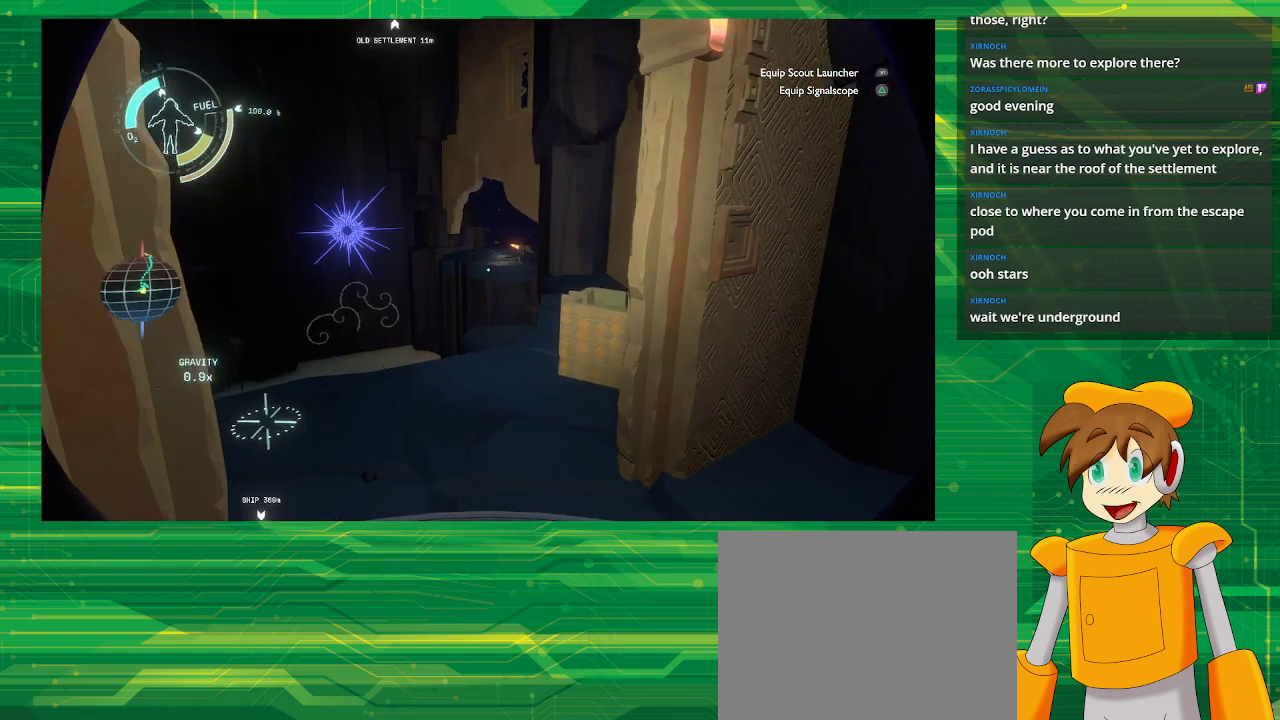
{"buttons": [], "left_stick": "center", "right_stick": "right", "events": [[67, "right_stick", "left"], [233, "left_stick", "center"], [233, "right_stick", "center"], [367, "right_stick", "right"]]}
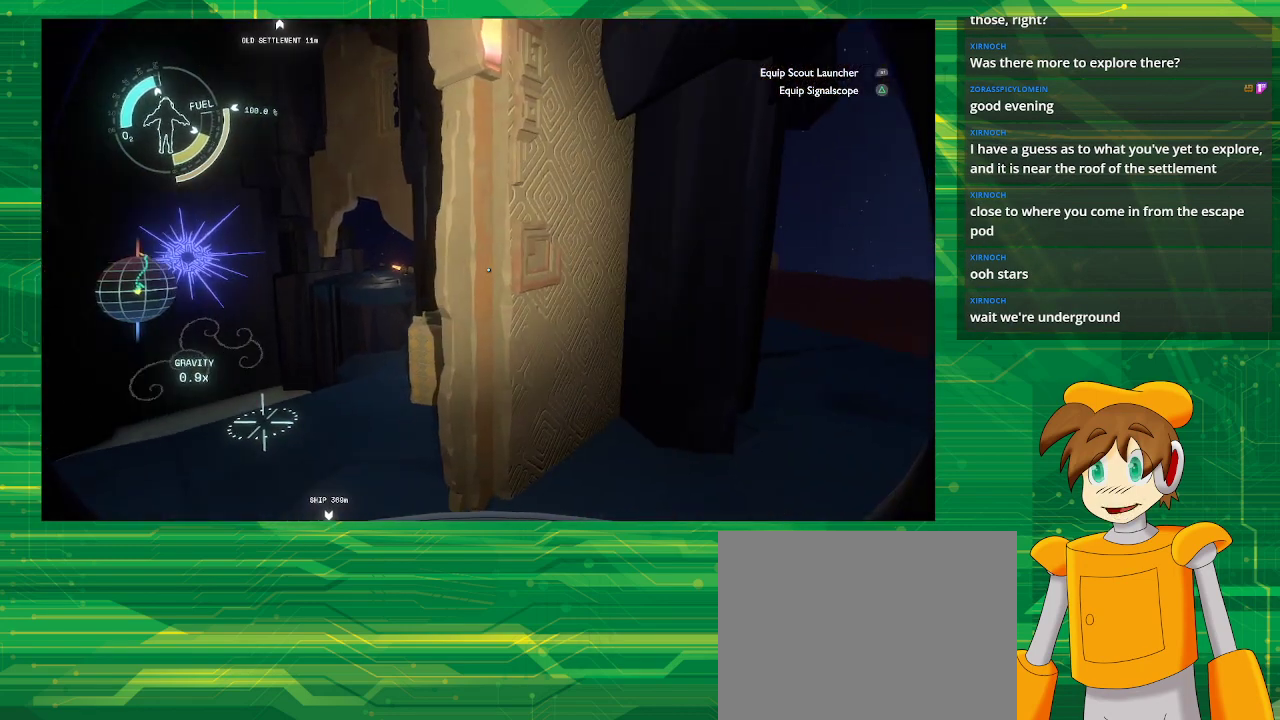
{"buttons": [], "left_stick": "center", "right_stick": "right", "events": []}
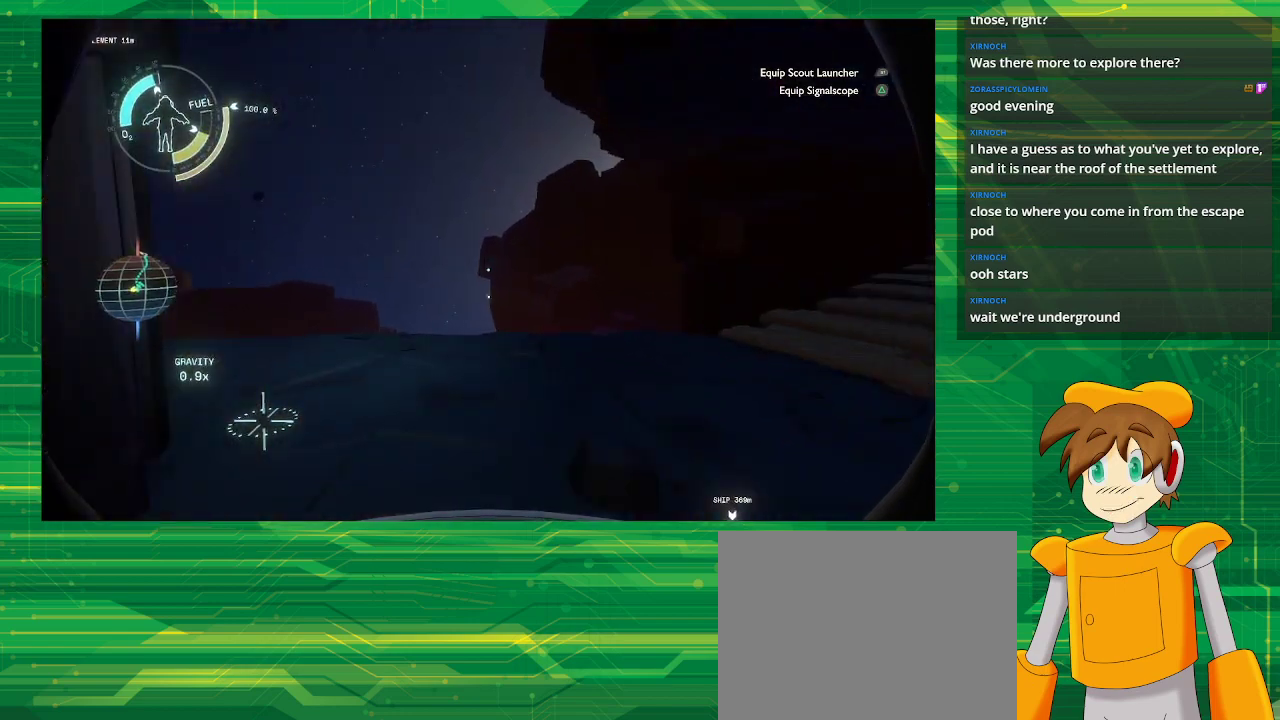
{"buttons": [], "left_stick": "up-left", "right_stick": "right", "events": [[100, "left_stick", "up"], [100, "right_stick", "center"], [150, "left_stick", "up-left"], [300, "right_stick", "right"]]}
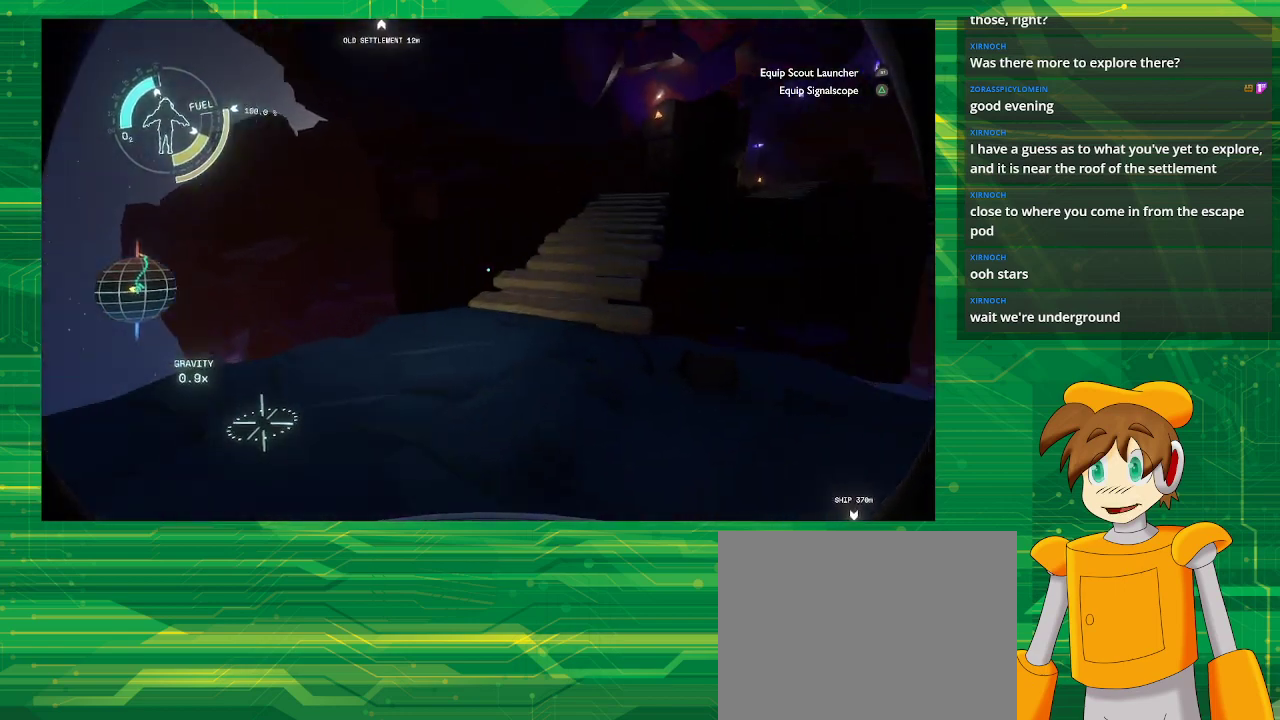
{"buttons": [], "left_stick": "up-left", "right_stick": "center", "events": [[167, "right_stick", "up-right"], [300, "right_stick", "center"]]}
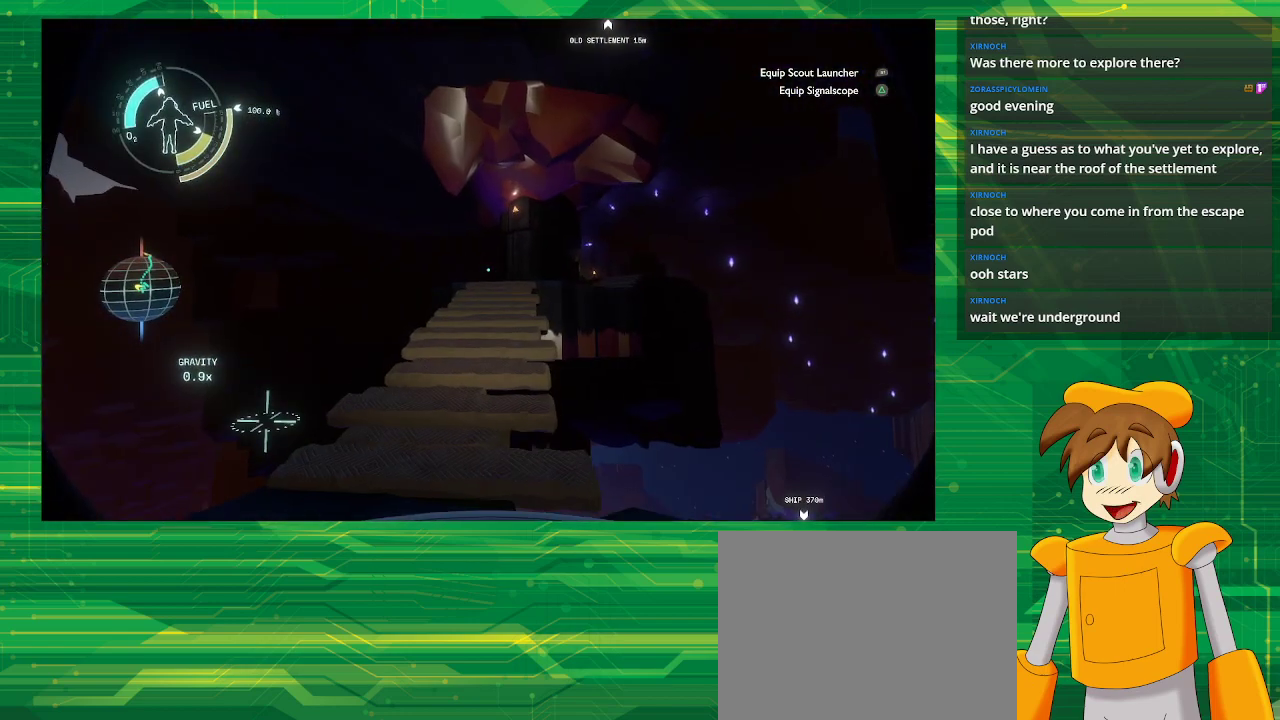
{"buttons": [], "left_stick": "up", "right_stick": "center", "events": [[283, "left_stick", "up"]]}
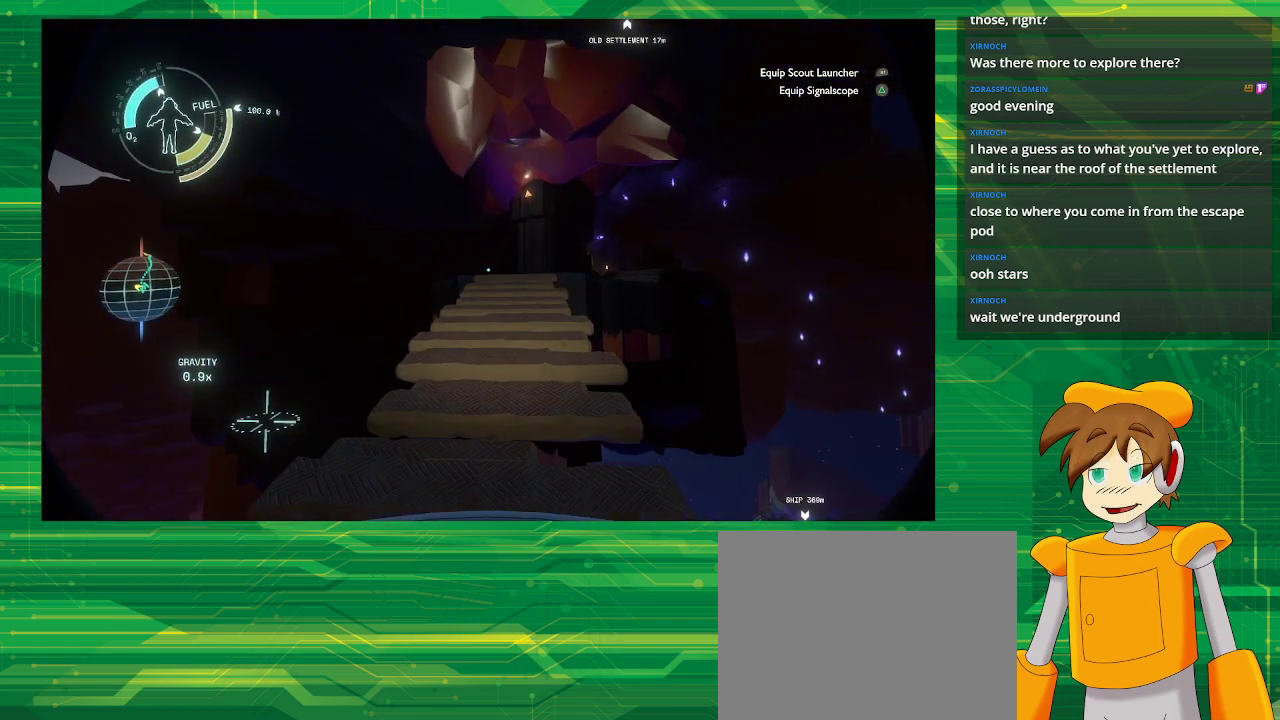
{"buttons": [], "left_stick": "center", "right_stick": "up", "events": [[67, "left_stick", "center"], [233, "right_stick", "up"]]}
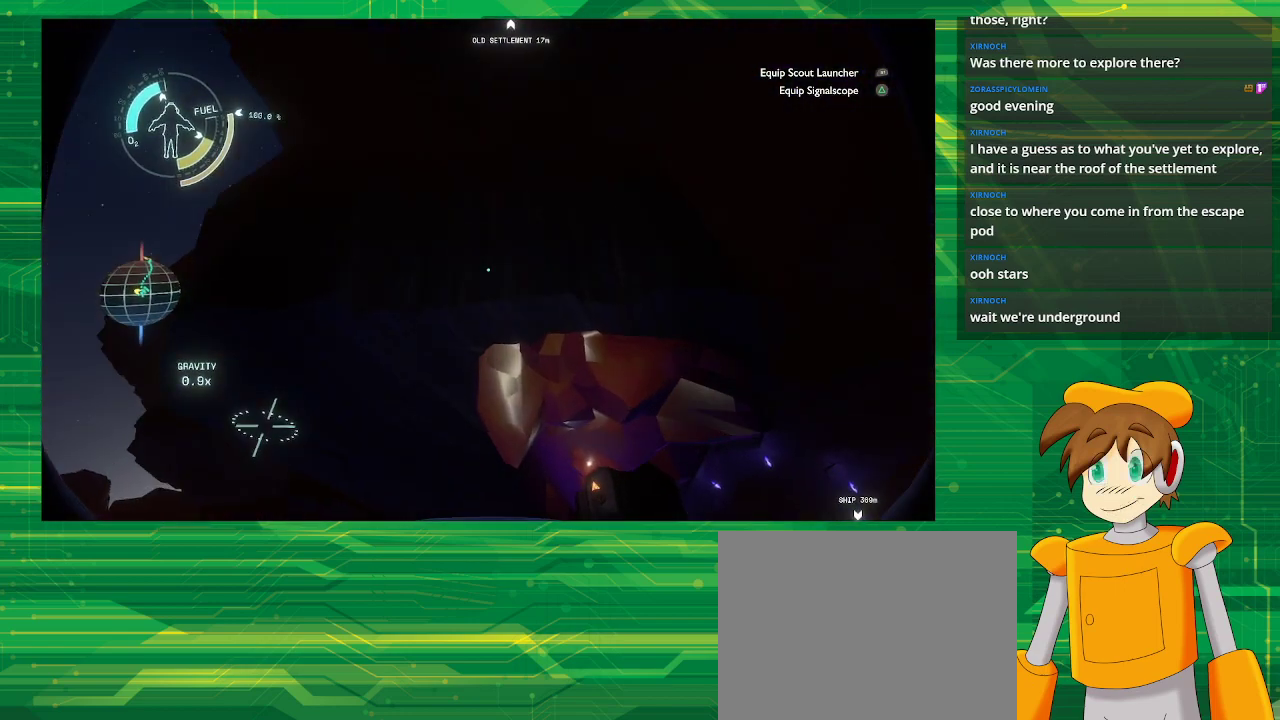
{"buttons": [], "left_stick": "center", "right_stick": "center", "events": [[183, "right_stick", "center"]]}
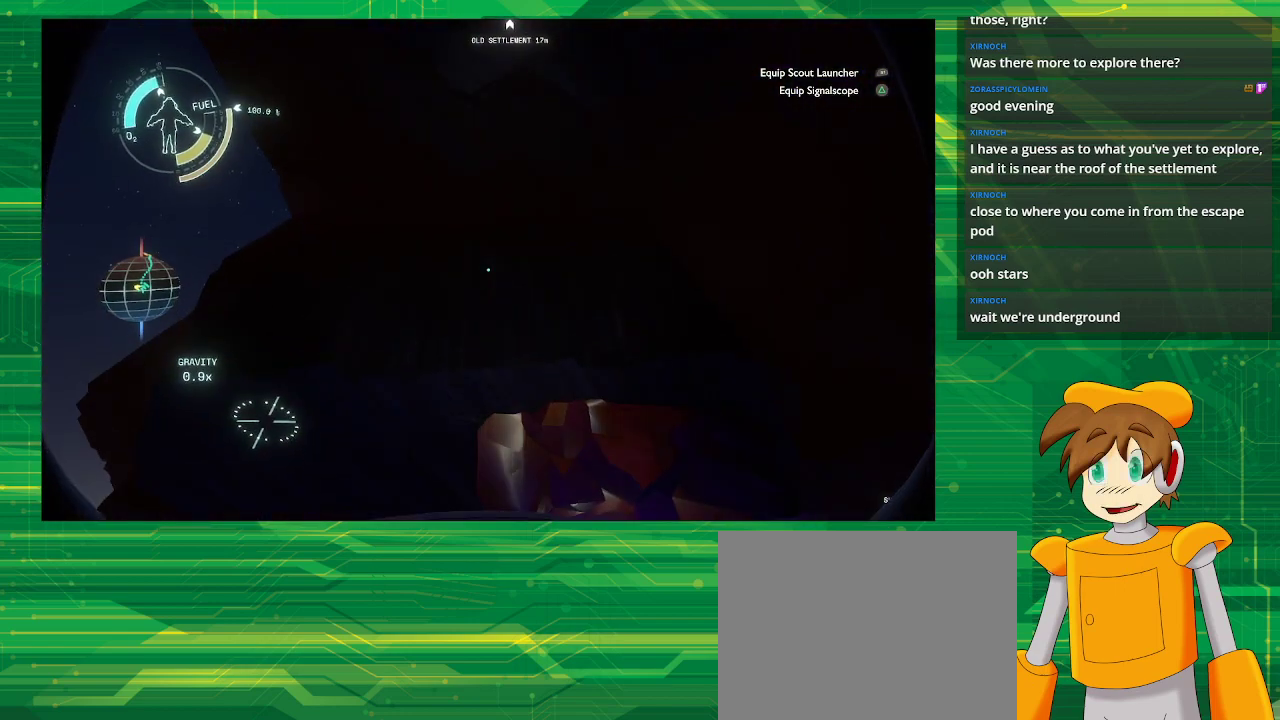
{"buttons": [], "left_stick": "center", "right_stick": "center", "events": [[183, "right_stick", "down-left"], [500, "right_stick", "center"]]}
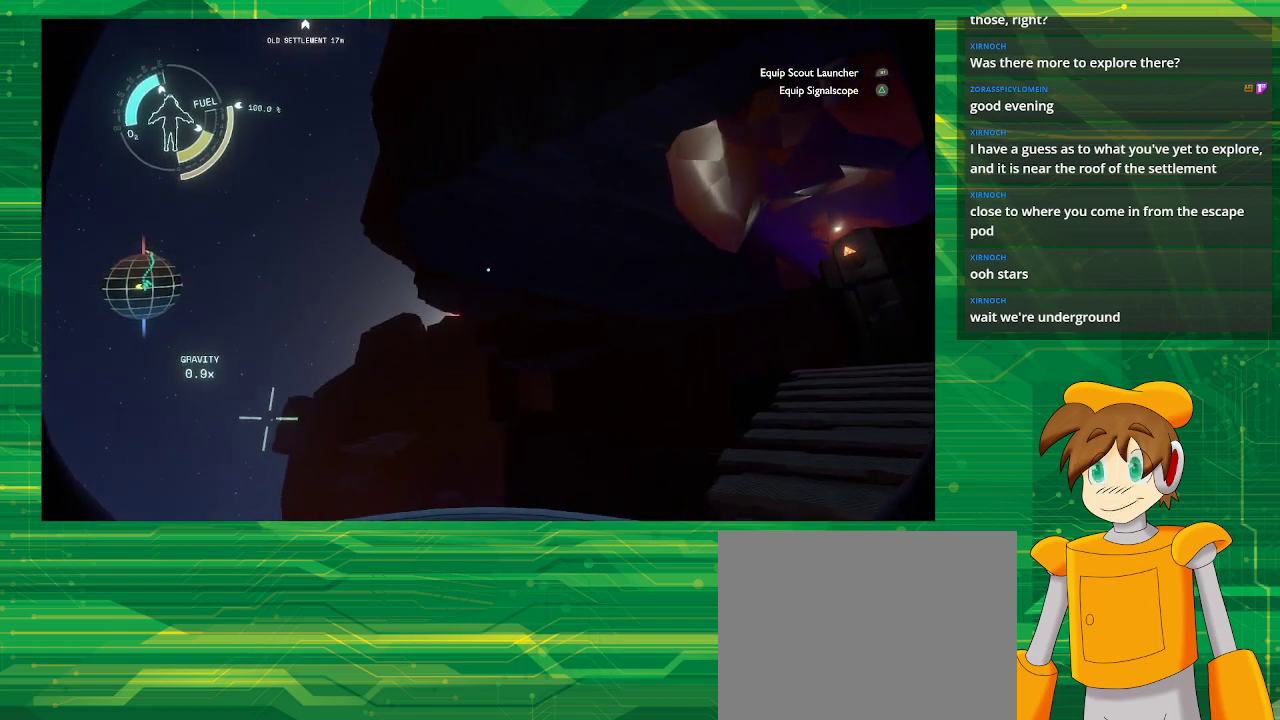
{"buttons": [], "left_stick": "center", "right_stick": "down-right", "events": [[317, "right_stick", "down-right"]]}
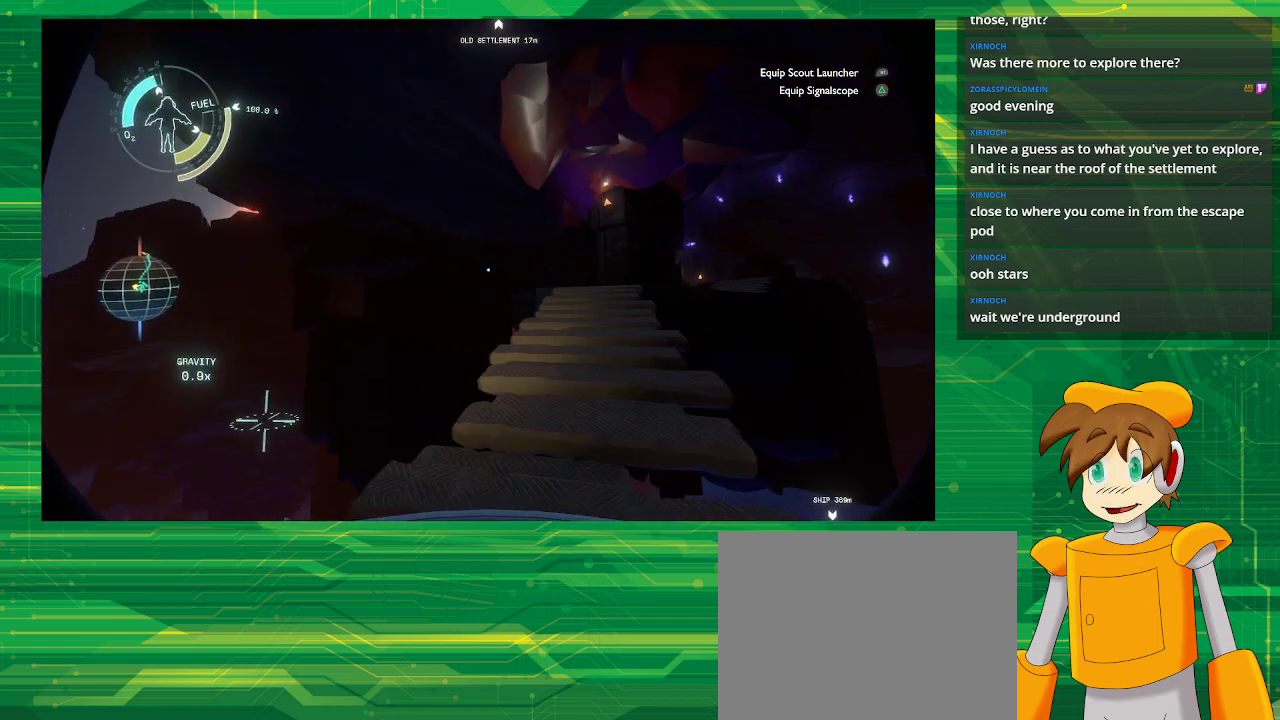
{"buttons": [], "left_stick": "up", "right_stick": "center", "events": [[33, "right_stick", "right"], [167, "left_stick", "up"], [167, "right_stick", "center"]]}
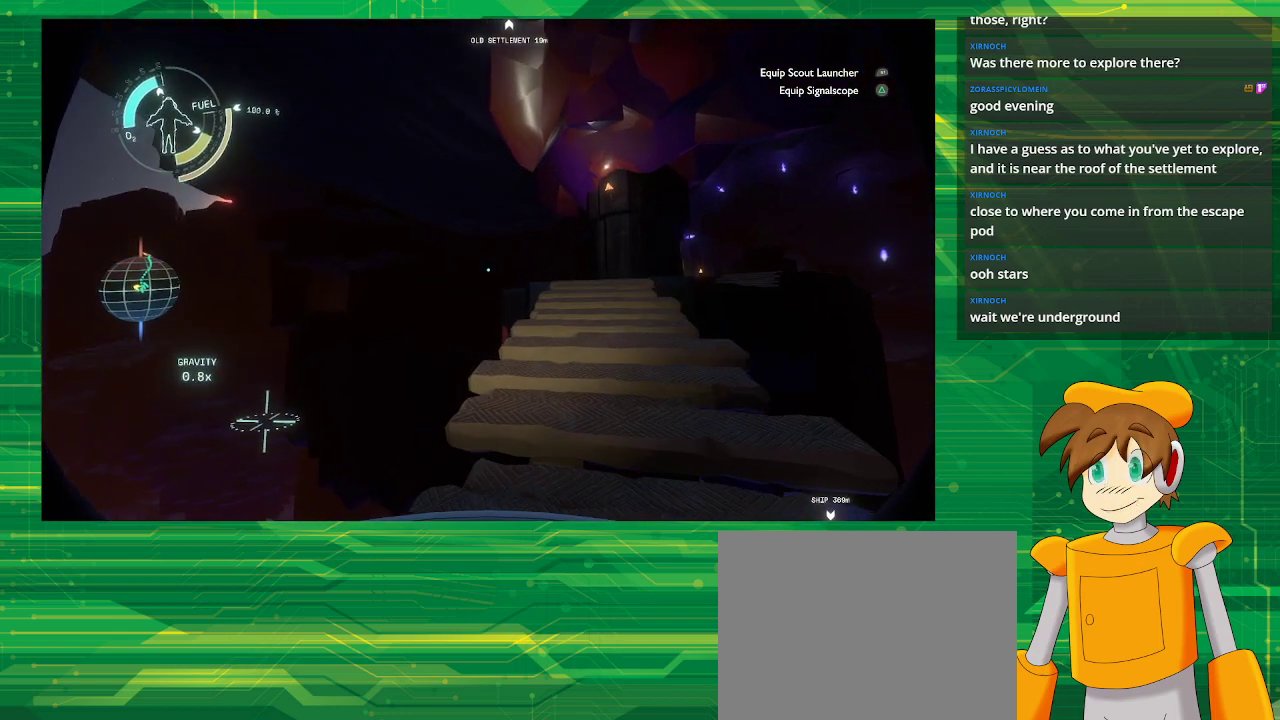
{"buttons": [], "left_stick": "up", "right_stick": "center", "events": [[50, "right_stick", "right"], [283, "right_stick", "center"]]}